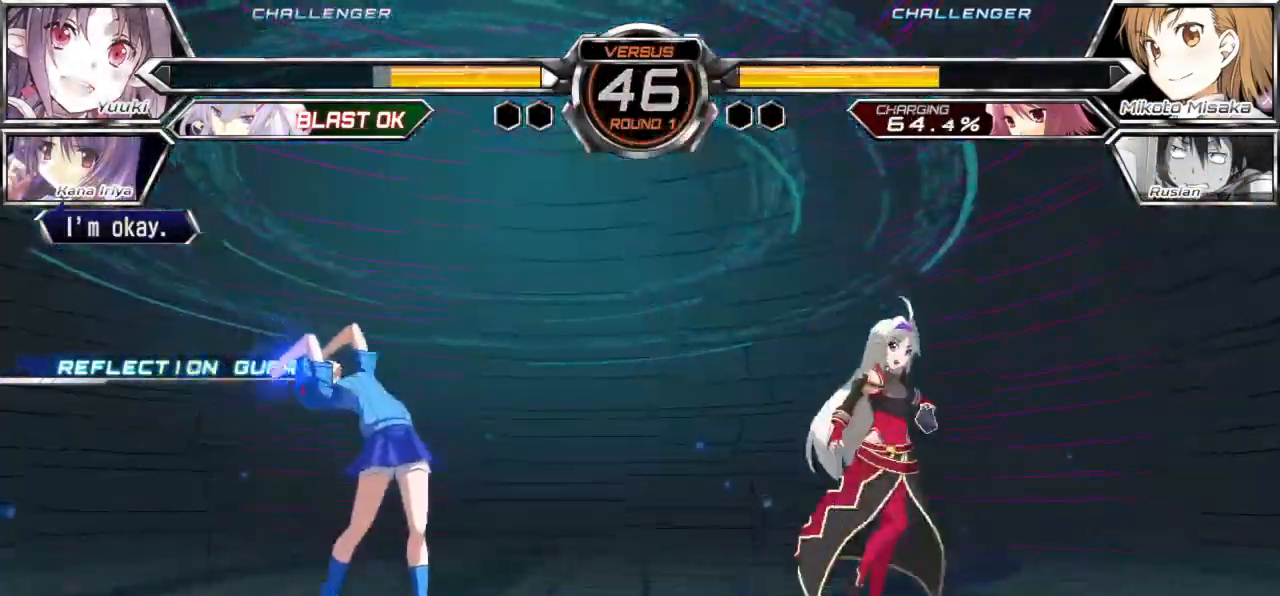
Gameplay with a controller (arcade stick); each line is a JSON object with the inputs held at the frame after it (dt_ms = milliseconds from this image to that frame). "events" lists button and stick changes between this image and that frame as [ms after this image, input, new state], when the widget could be followed in between. Not read: L3 R3.
{"dt_ms": 500, "buttons": [], "left_stick": "center"}
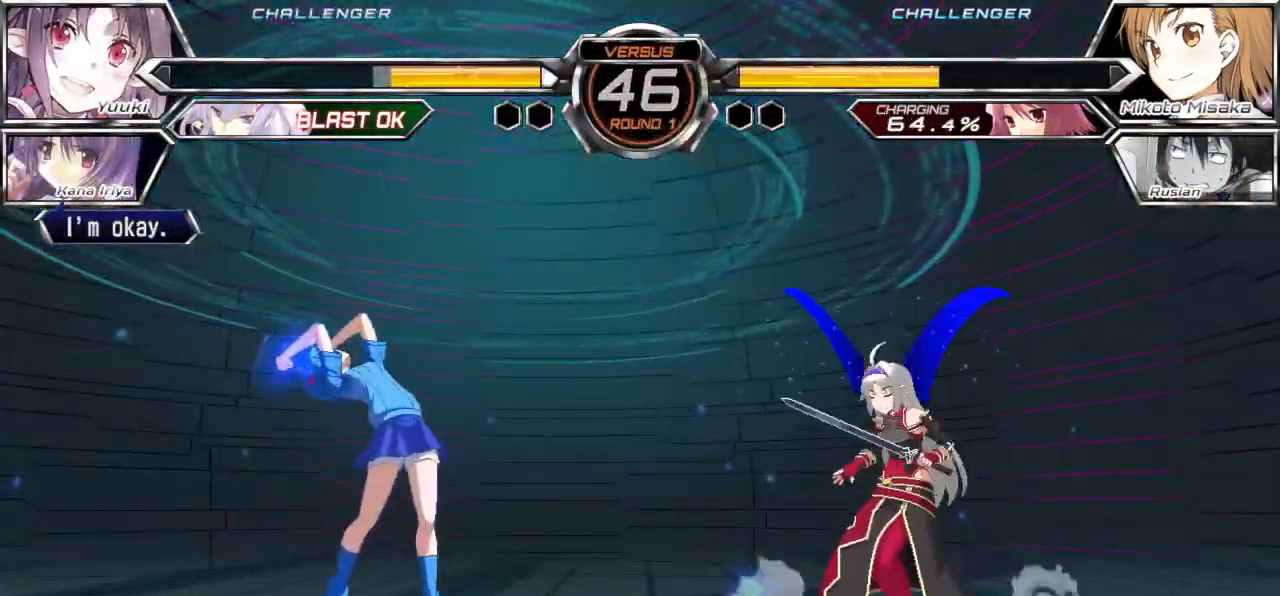
{"dt_ms": 500, "buttons": [], "left_stick": "down", "events": [[150, "left_stick", "down"], [300, "left_stick", "center"], [317, "CROSS", "down"], [317, "SQUARE", "down"], [383, "CROSS", "up"], [383, "SQUARE", "up"], [417, "left_stick", "down"]]}
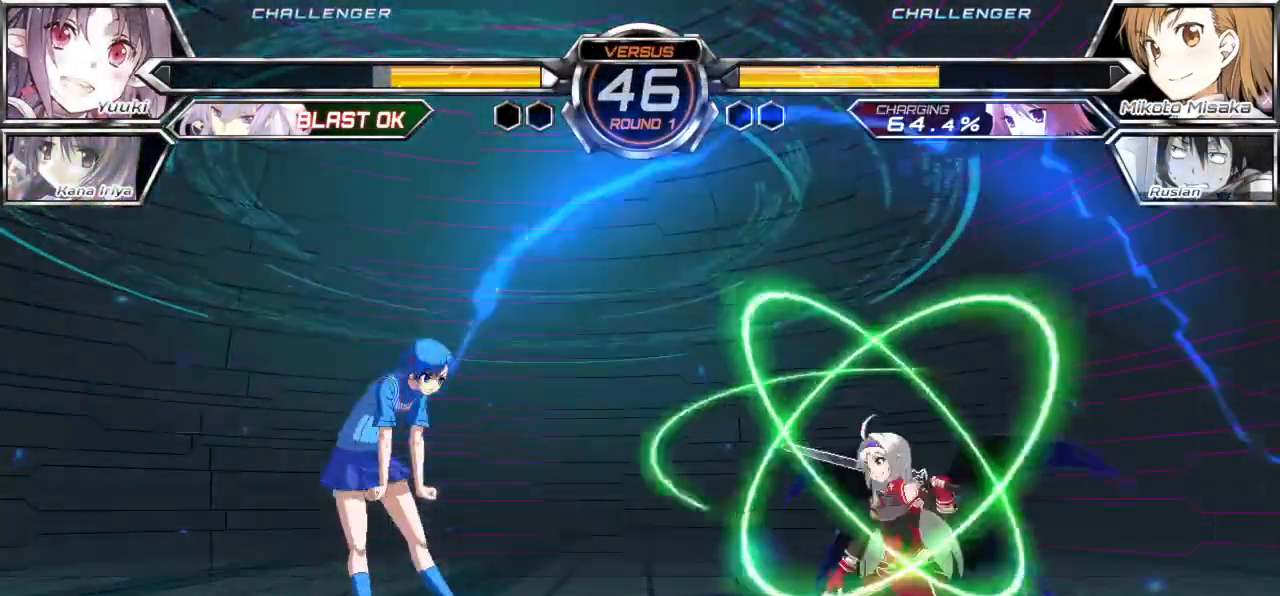
{"dt_ms": 500, "buttons": [], "left_stick": "center", "events": [[50, "CROSS", "down"], [50, "SQUARE", "down"], [50, "left_stick", "center"], [100, "CROSS", "up"], [117, "SQUARE", "up"], [150, "left_stick", "down"], [250, "left_stick", "left"], [283, "CROSS", "down"], [283, "SQUARE", "down"], [333, "CROSS", "up"], [333, "left_stick", "center"], [350, "SQUARE", "up"], [433, "CROSS", "down"], [433, "SQUARE", "down"], [500, "CROSS", "up"], [500, "SQUARE", "up"]]}
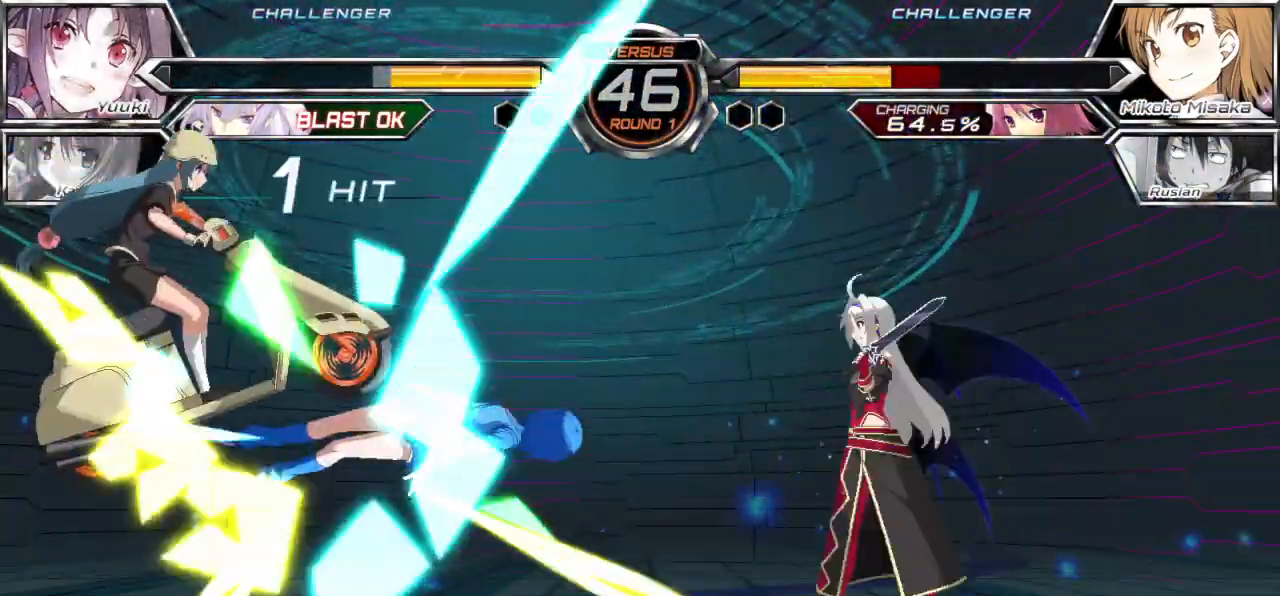
{"dt_ms": 500, "buttons": ["CROSS", "SQUARE"], "left_stick": "left", "events": [[183, "left_stick", "down-right"], [400, "left_stick", "left"], [450, "CROSS", "down"], [467, "SQUARE", "down"]]}
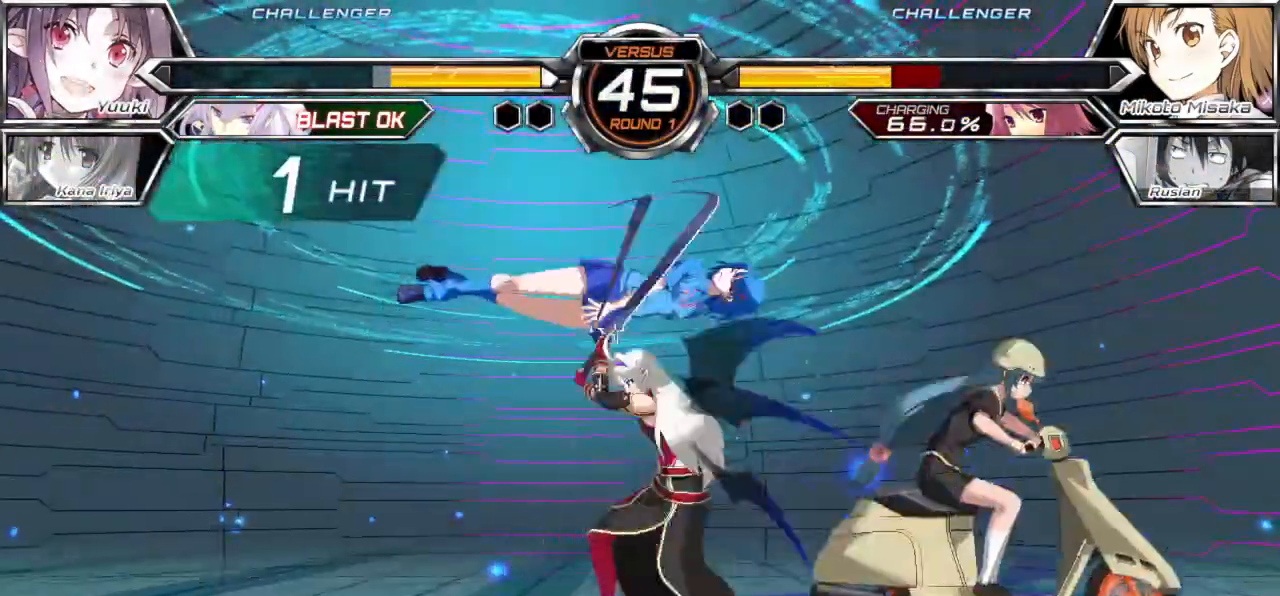
{"dt_ms": 500, "buttons": ["CROSS", "SQUARE"], "left_stick": "left"}
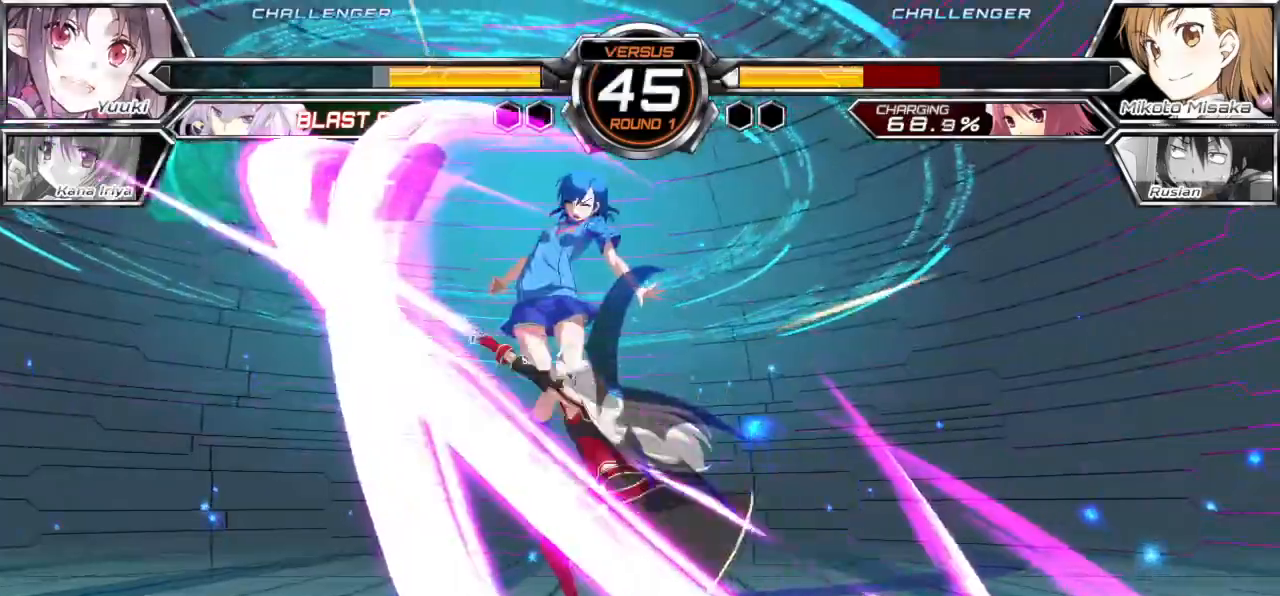
{"dt_ms": 500, "buttons": ["CROSS", "SQUARE"], "left_stick": "left", "events": []}
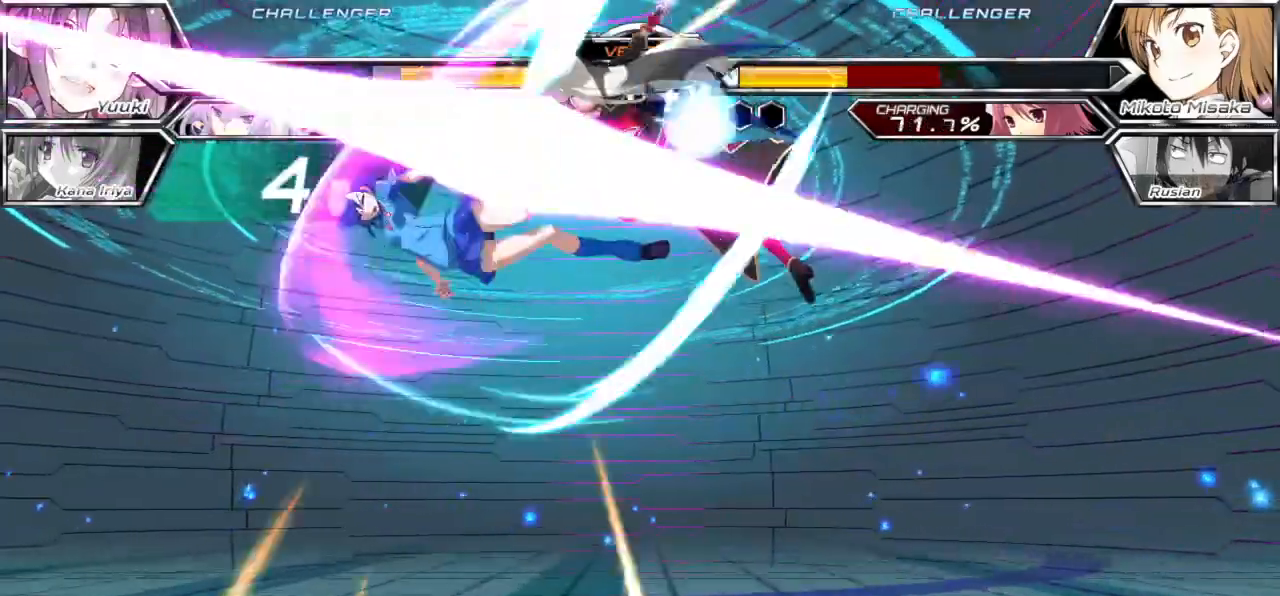
{"dt_ms": 500, "buttons": ["CROSS", "SQUARE"], "left_stick": "left", "events": []}
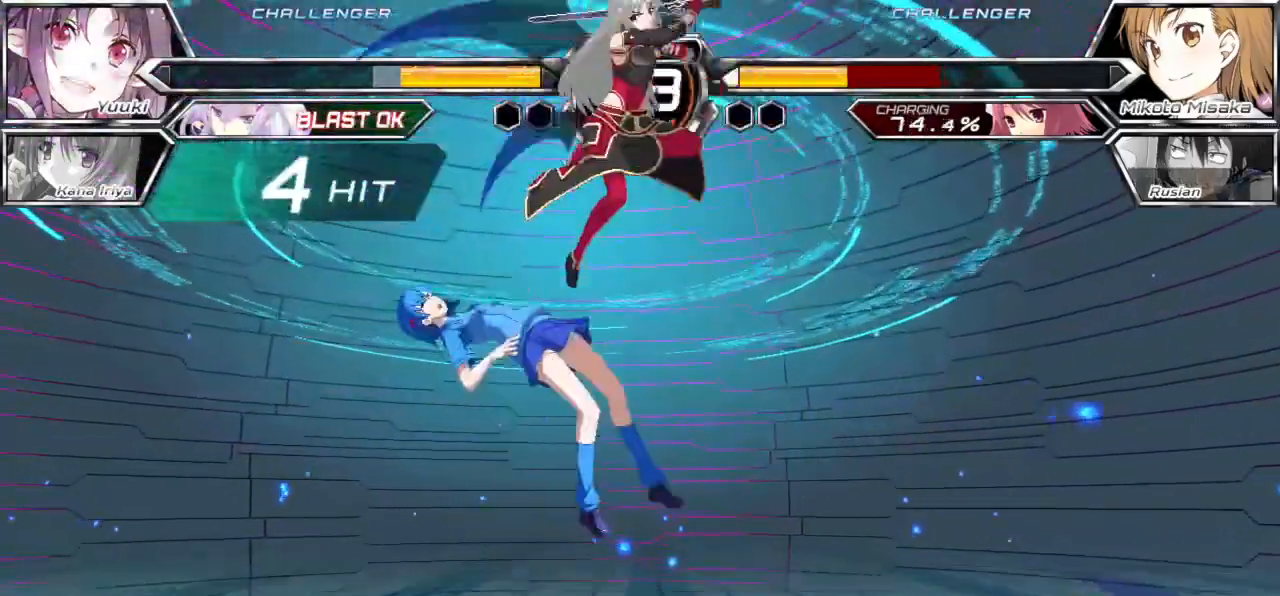
{"dt_ms": 500, "buttons": ["CROSS", "SQUARE"], "left_stick": "left", "events": []}
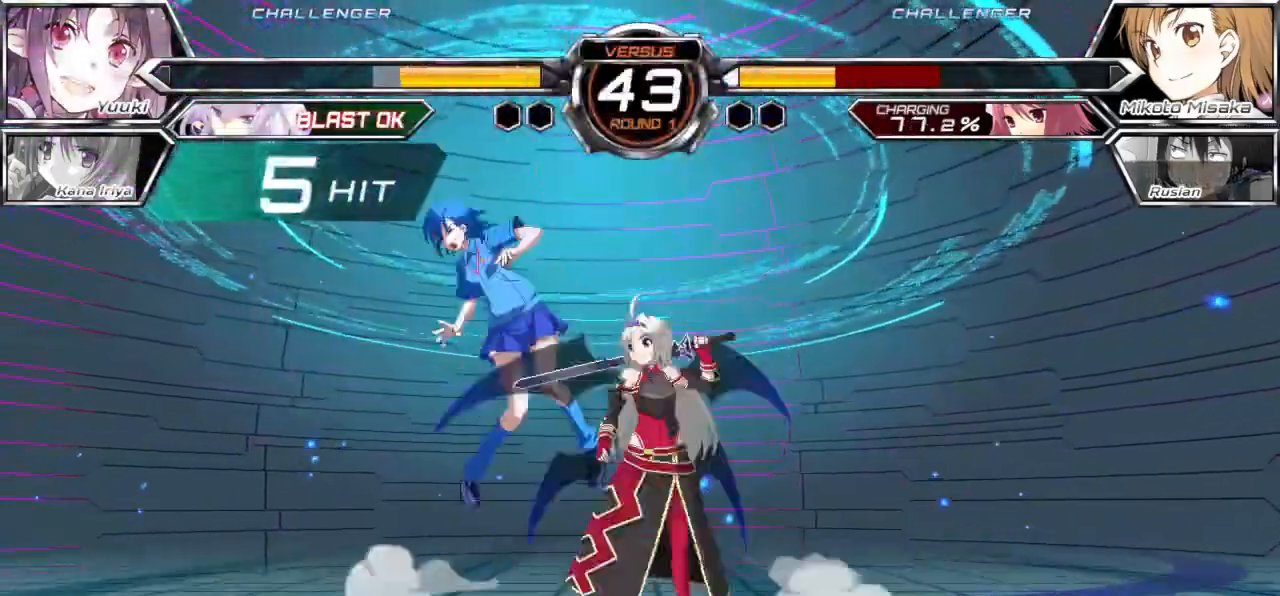
{"dt_ms": 500, "buttons": ["CROSS", "SQUARE"], "left_stick": "left", "events": []}
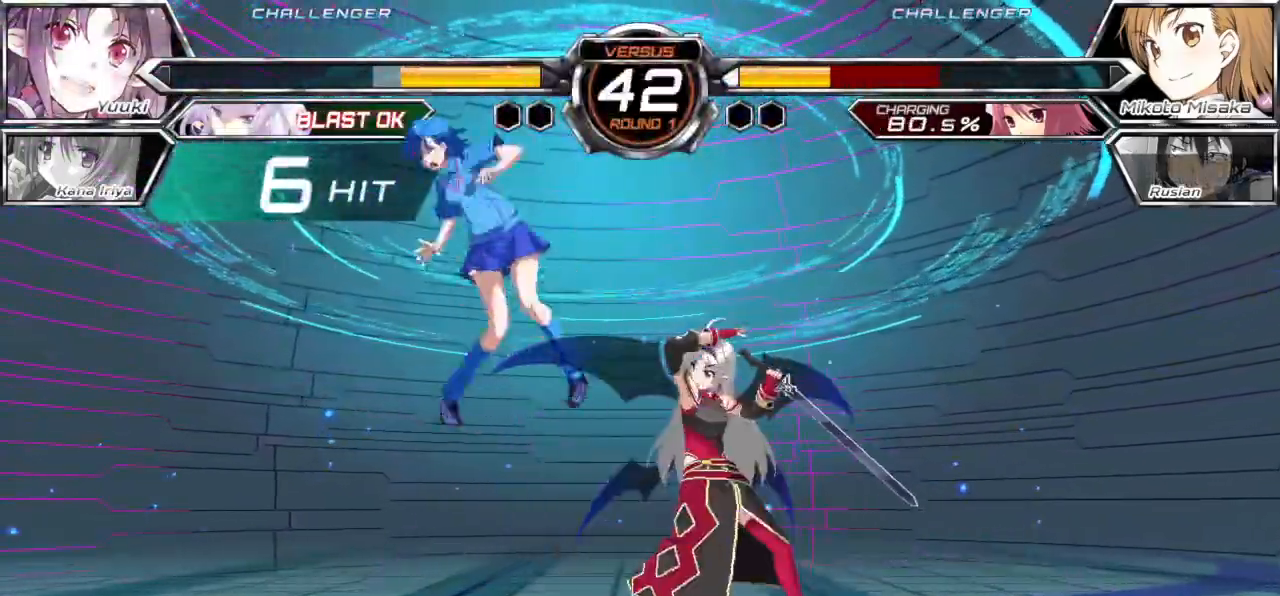
{"dt_ms": 500, "buttons": ["CROSS", "SQUARE"], "left_stick": "left", "events": []}
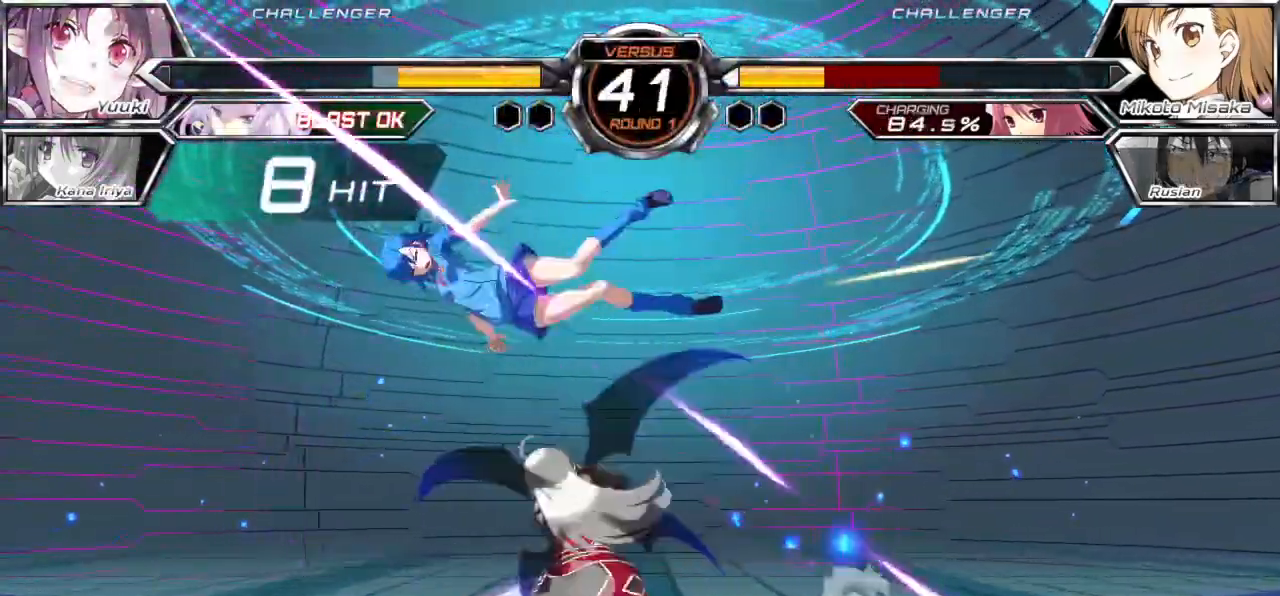
{"dt_ms": 500, "buttons": ["CROSS", "SQUARE"], "left_stick": "left", "events": []}
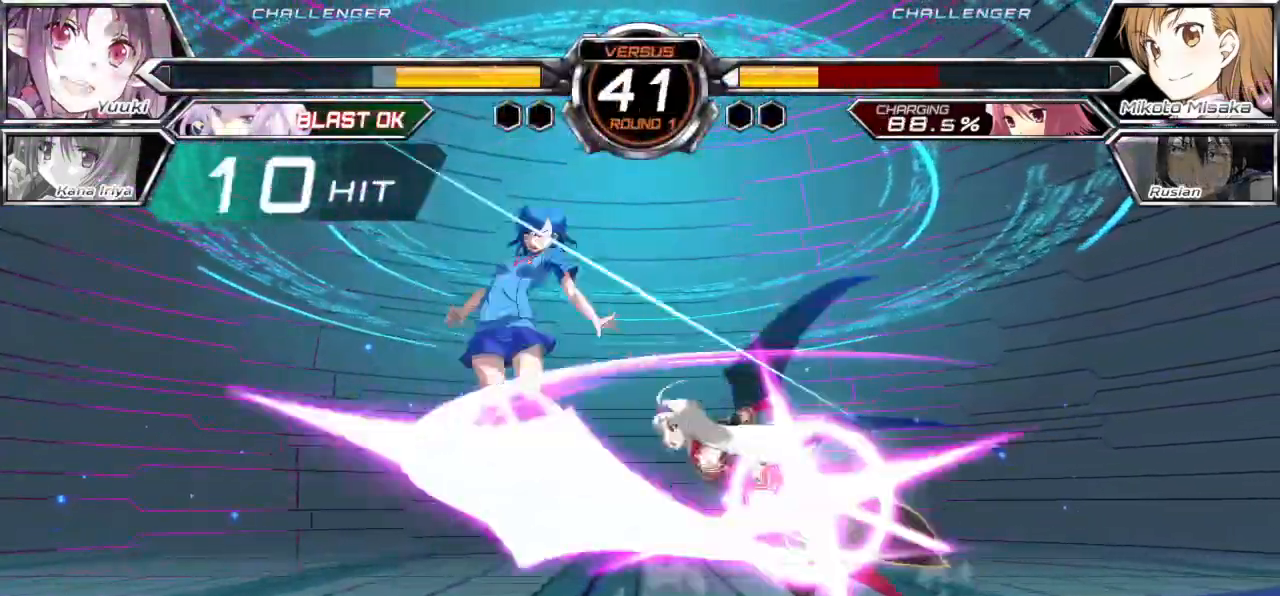
{"dt_ms": 500, "buttons": ["CROSS", "SQUARE"], "left_stick": "left", "events": []}
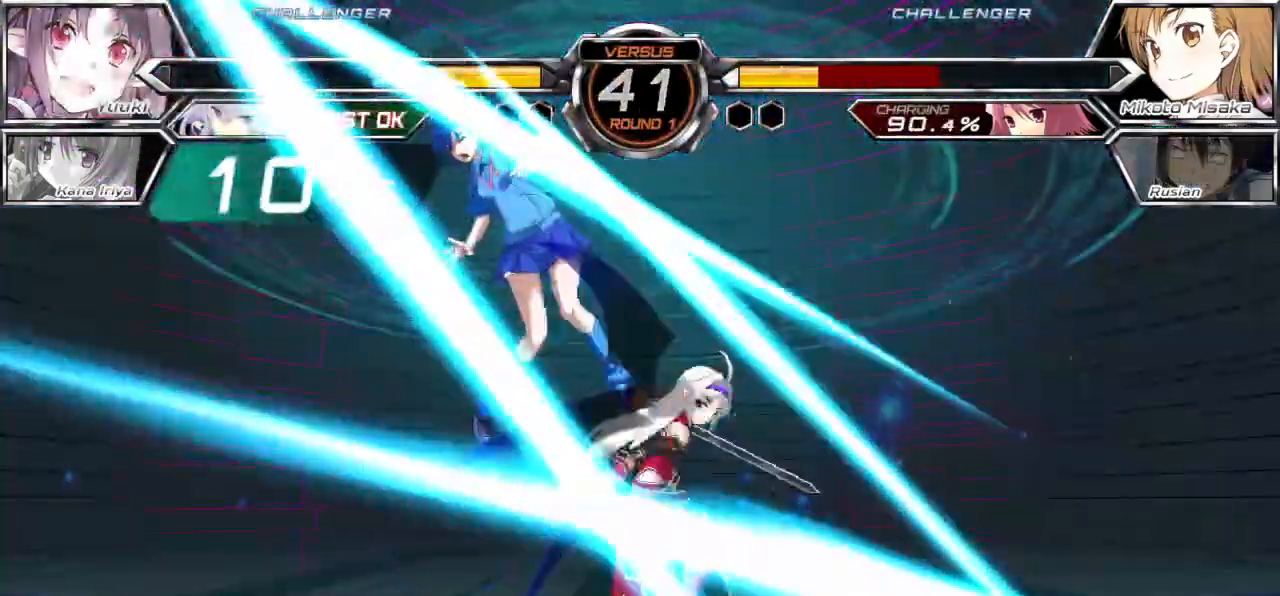
{"dt_ms": 500, "buttons": ["CROSS", "SQUARE"], "left_stick": "center", "events": [[283, "left_stick", "center"]]}
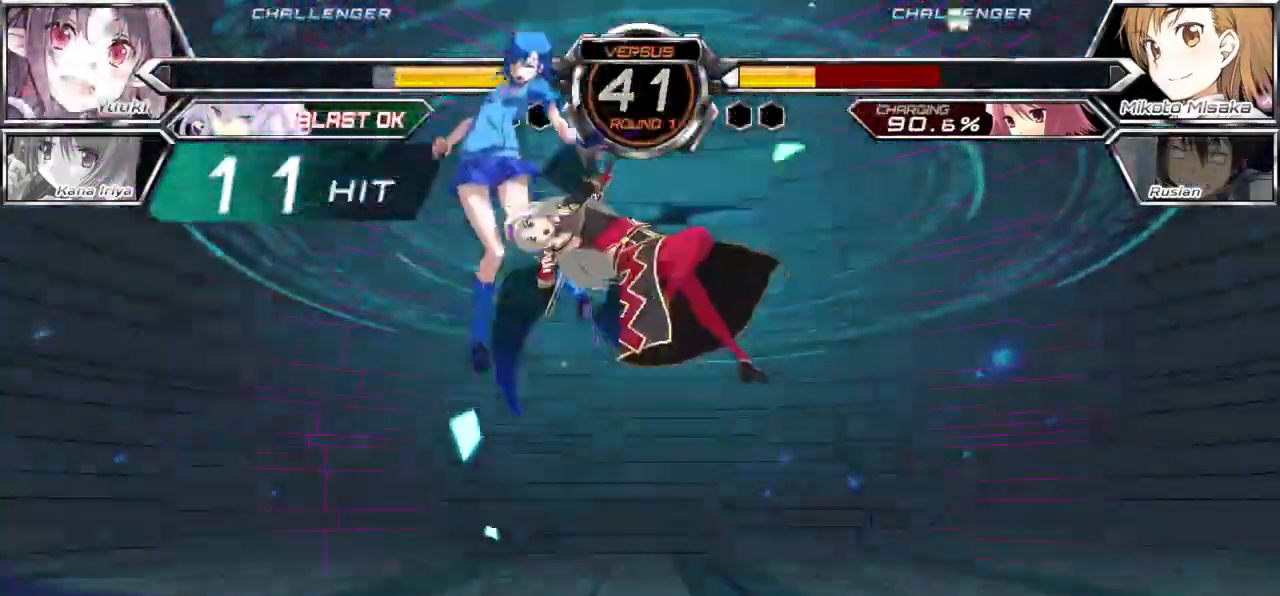
{"dt_ms": 500, "buttons": ["CROSS", "SQUARE"], "left_stick": "center", "events": []}
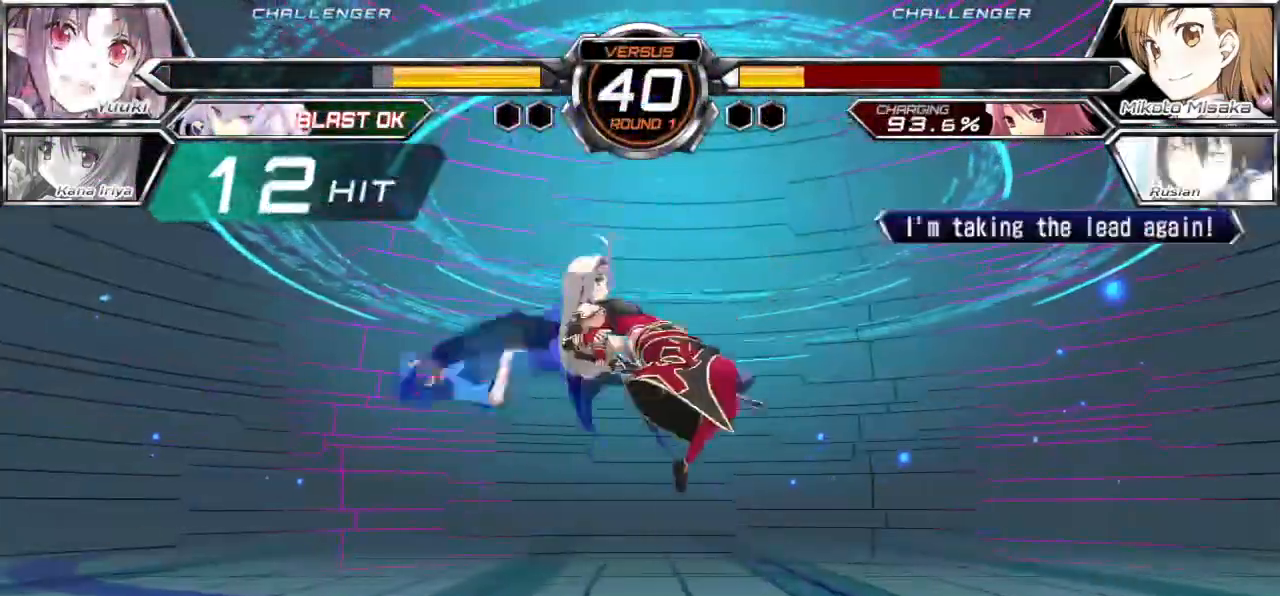
{"dt_ms": 500, "buttons": ["CROSS", "SQUARE"], "left_stick": "right", "events": [[50, "left_stick", "right"]]}
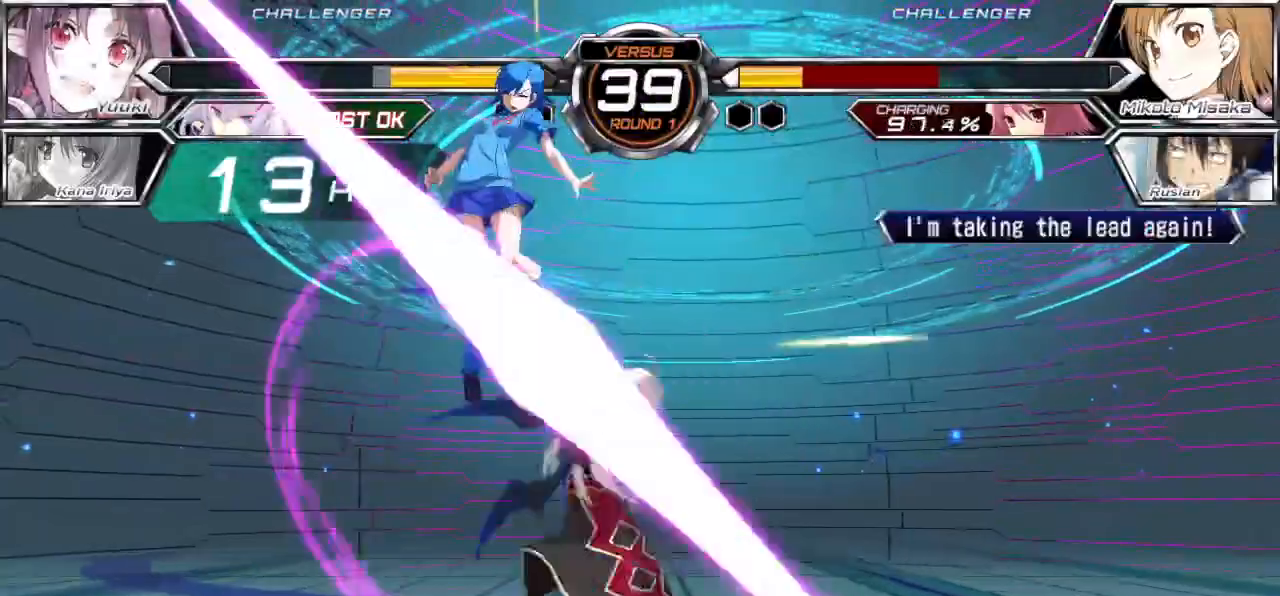
{"dt_ms": 500, "buttons": ["CROSS", "SQUARE"], "left_stick": "right", "events": []}
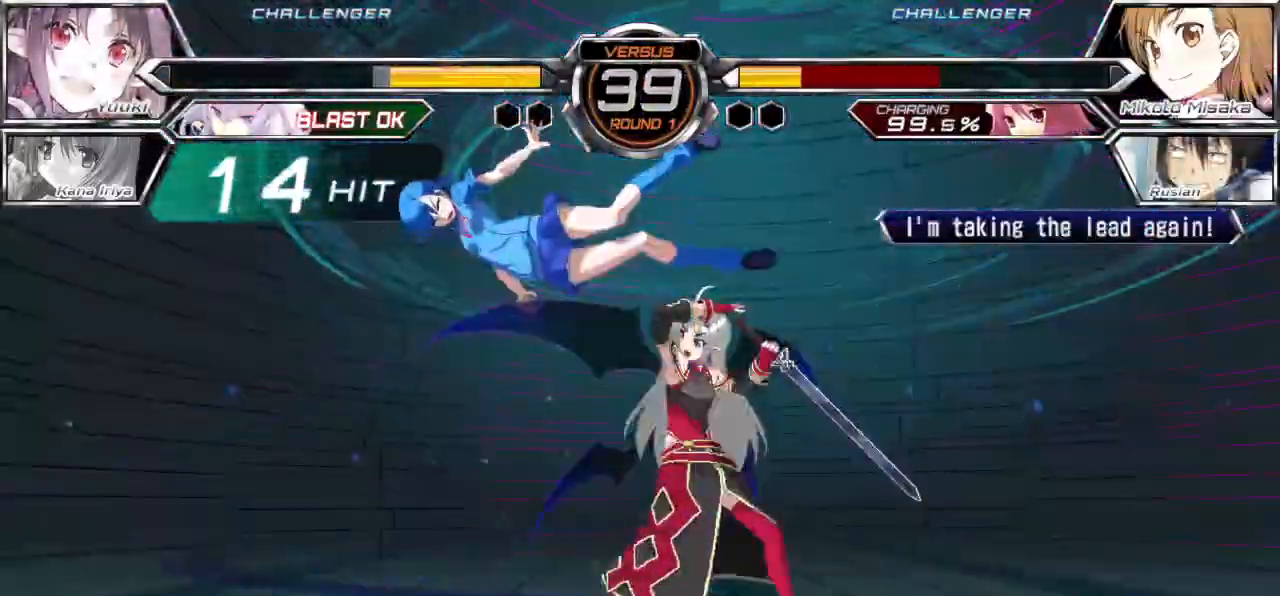
{"dt_ms": 500, "buttons": [], "left_stick": "right", "events": [[417, "SQUARE", "up"], [433, "CROSS", "up"]]}
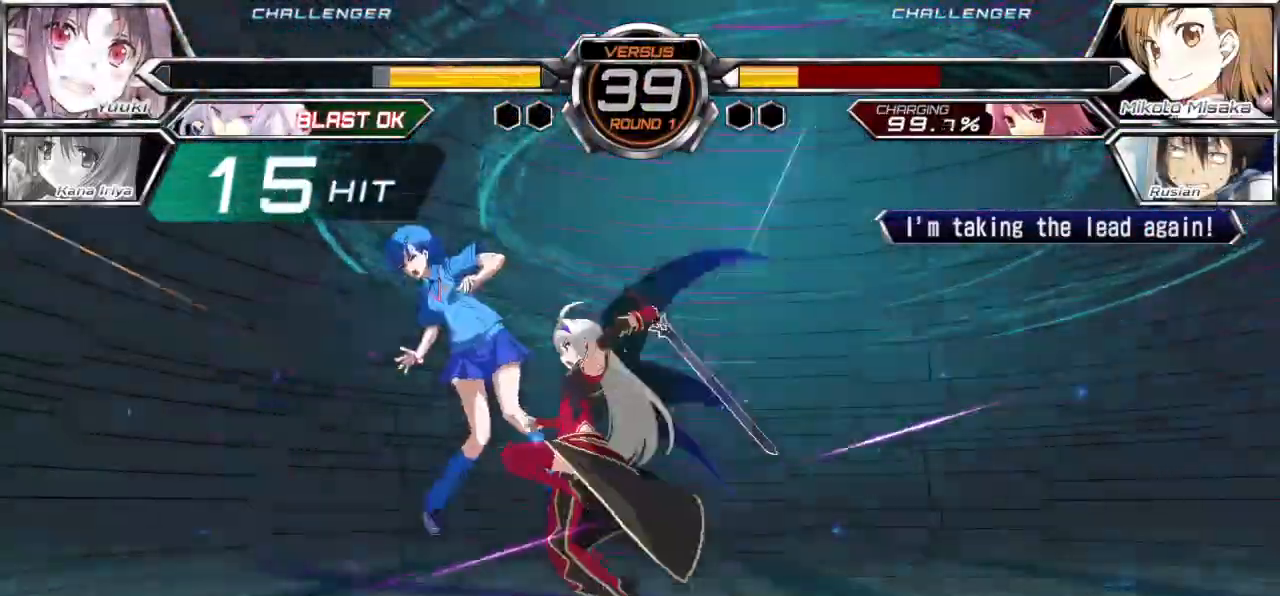
{"dt_ms": 500, "buttons": ["CROSS", "SQUARE", "TRIANGLE"], "left_stick": "left", "events": [[17, "CROSS", "down"], [17, "TRIANGLE", "down"], [33, "SQUARE", "down"], [67, "left_stick", "center"], [100, "CROSS", "up"], [100, "SQUARE", "up"], [100, "TRIANGLE", "up"], [167, "CROSS", "down"], [167, "SQUARE", "down"], [167, "TRIANGLE", "down"], [250, "CROSS", "up"], [250, "SQUARE", "up"], [250, "TRIANGLE", "up"], [317, "CROSS", "down"], [333, "SQUARE", "down"], [333, "TRIANGLE", "down"], [383, "left_stick", "left"], [400, "CROSS", "up"], [400, "SQUARE", "up"], [400, "TRIANGLE", "up"], [467, "CROSS", "down"], [467, "SQUARE", "down"], [483, "TRIANGLE", "down"]]}
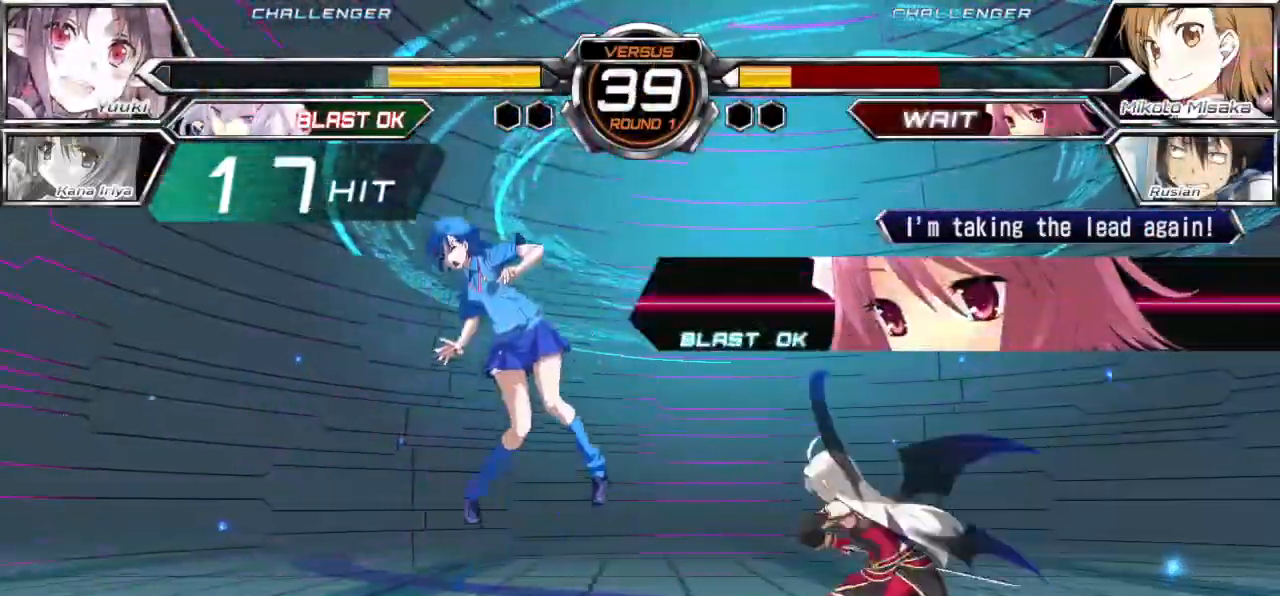
{"dt_ms": 1000, "buttons": [], "left_stick": "left"}
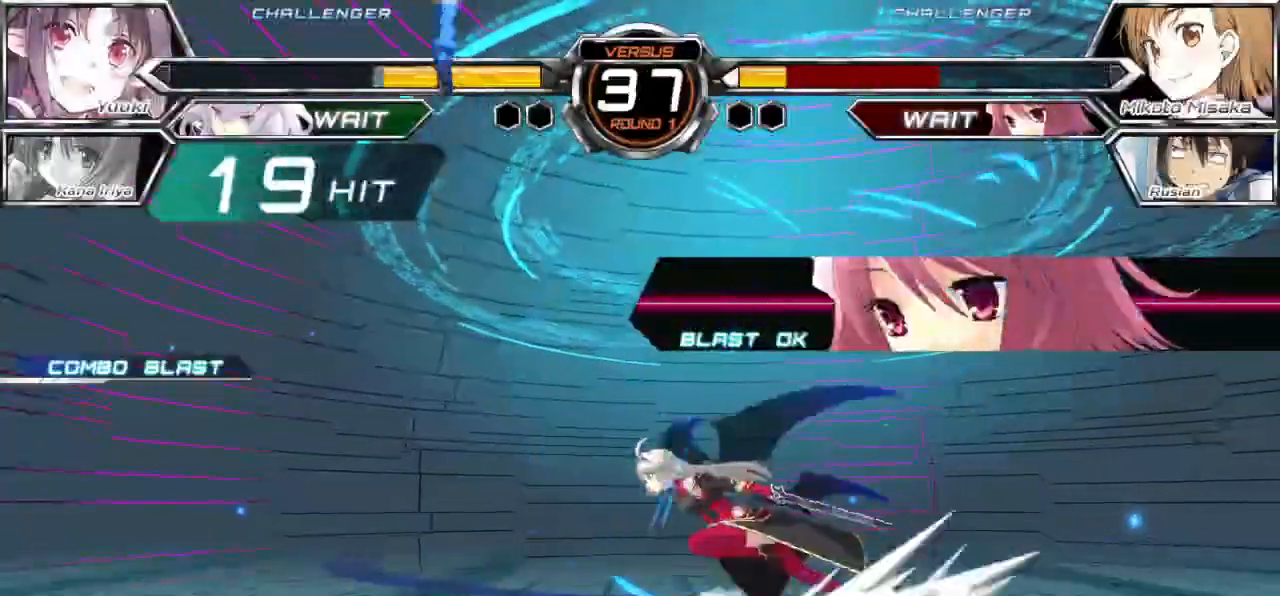
{"dt_ms": 500, "buttons": [], "left_stick": "left", "events": [[83, "CROSS", "down"], [83, "SQUARE", "down"], [83, "TRIANGLE", "down"], [150, "CROSS", "up"], [150, "SQUARE", "up"], [150, "TRIANGLE", "up"], [233, "CROSS", "down"], [233, "SQUARE", "down"], [233, "TRIANGLE", "down"], [317, "CROSS", "up"], [317, "SQUARE", "up"], [317, "TRIANGLE", "up"], [400, "CROSS", "down"], [400, "SQUARE", "down"], [400, "TRIANGLE", "down"], [467, "CROSS", "up"], [467, "SQUARE", "up"], [467, "TRIANGLE", "up"]]}
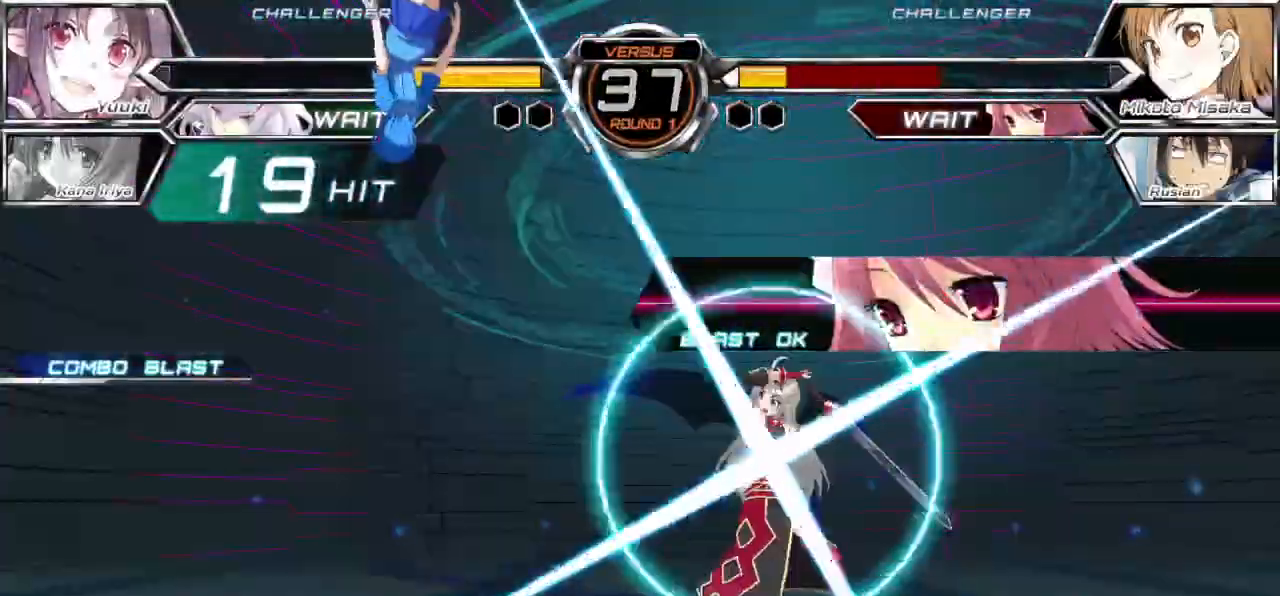
{"dt_ms": 500, "buttons": [], "left_stick": "left", "events": [[50, "CROSS", "down"], [50, "SQUARE", "down"], [50, "TRIANGLE", "down"], [133, "CROSS", "up"], [133, "SQUARE", "up"], [133, "TRIANGLE", "up"], [217, "CROSS", "down"], [217, "SQUARE", "down"], [217, "TRIANGLE", "down"], [283, "CROSS", "up"], [300, "SQUARE", "up"], [300, "TRIANGLE", "up"], [367, "CROSS", "down"], [383, "SQUARE", "down"], [383, "TRIANGLE", "down"], [450, "CROSS", "up"], [467, "SQUARE", "up"], [467, "TRIANGLE", "up"]]}
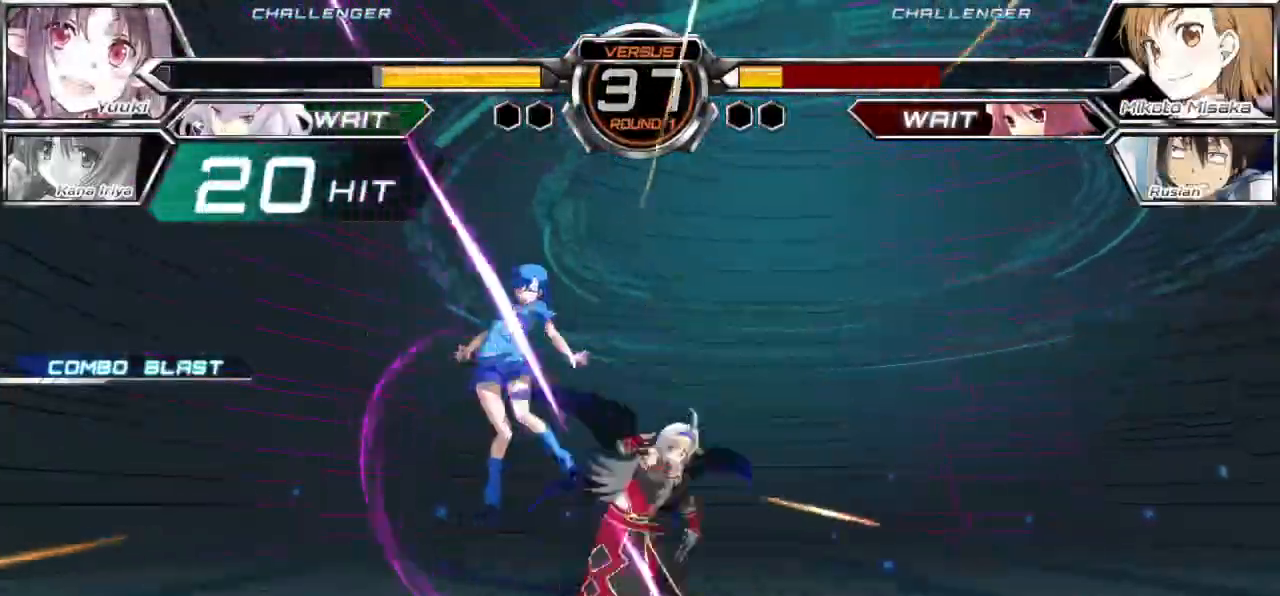
{"dt_ms": 500, "buttons": [], "left_stick": "left", "events": [[33, "CROSS", "down"], [50, "SQUARE", "down"], [50, "TRIANGLE", "down"], [117, "CROSS", "up"], [117, "TRIANGLE", "up"], [133, "SQUARE", "up"], [200, "CROSS", "down"], [200, "SQUARE", "down"], [217, "TRIANGLE", "down"], [283, "CROSS", "up"], [300, "SQUARE", "up"], [300, "TRIANGLE", "up"], [367, "CROSS", "down"], [383, "SQUARE", "down"], [383, "TRIANGLE", "down"], [450, "CROSS", "up"], [467, "SQUARE", "up"], [467, "TRIANGLE", "up"]]}
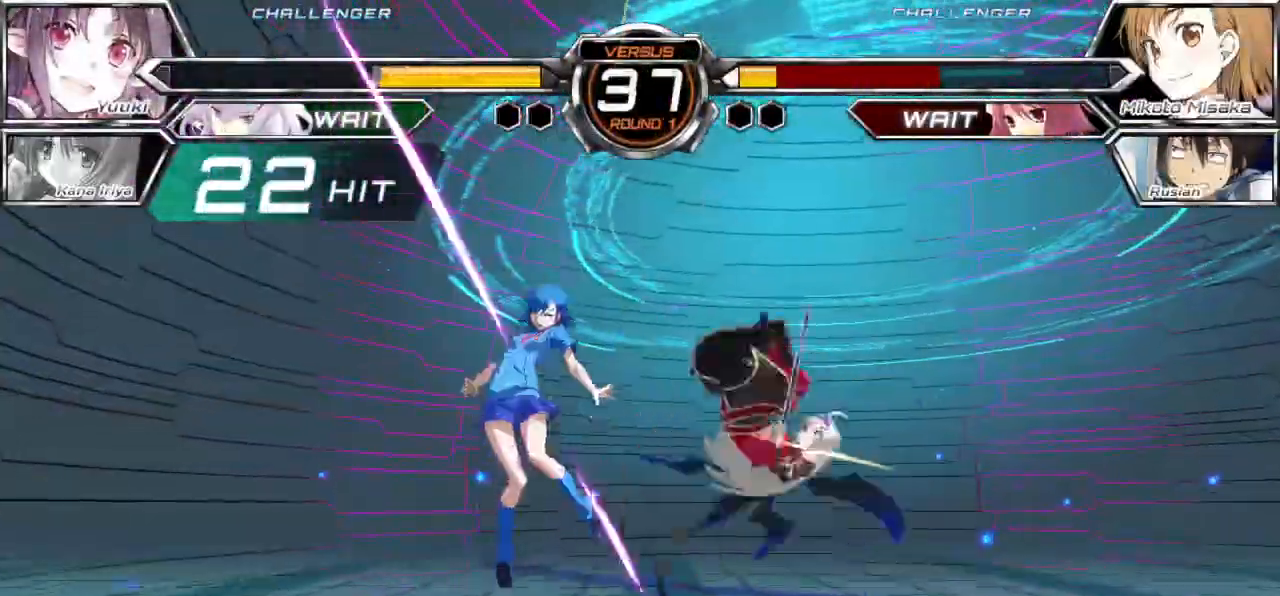
{"dt_ms": 500, "buttons": [], "left_stick": "left", "events": [[33, "CROSS", "down"], [50, "SQUARE", "down"], [50, "TRIANGLE", "down"], [117, "CROSS", "up"], [133, "SQUARE", "up"], [133, "TRIANGLE", "up"], [183, "CROSS", "down"], [200, "SQUARE", "down"], [200, "TRIANGLE", "down"], [283, "CROSS", "up"], [283, "TRIANGLE", "up"], [300, "SQUARE", "up"], [350, "CROSS", "down"], [367, "SQUARE", "down"], [367, "TRIANGLE", "down"], [433, "CROSS", "up"], [450, "SQUARE", "up"], [450, "TRIANGLE", "up"]]}
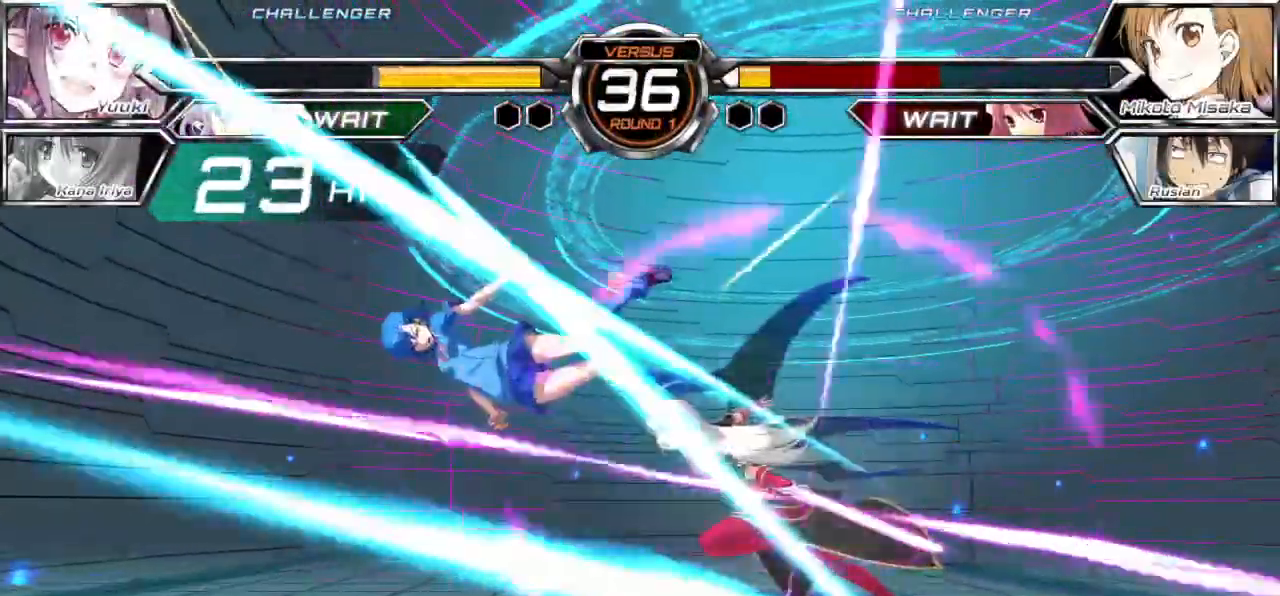
{"dt_ms": 500, "buttons": [], "left_stick": "left"}
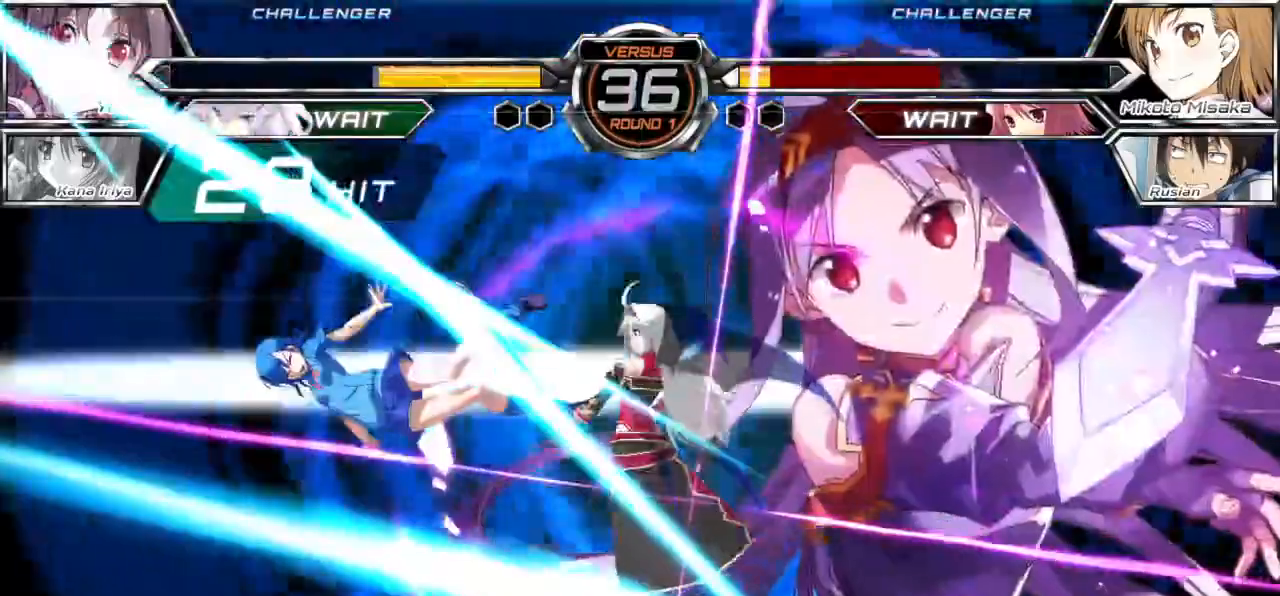
{"dt_ms": 500, "buttons": [], "left_stick": "center", "events": [[17, "CROSS", "down"], [17, "SQUARE", "down"], [17, "TRIANGLE", "down"], [83, "CROSS", "up"], [83, "SQUARE", "up"], [83, "TRIANGLE", "up"], [200, "left_stick", "center"]]}